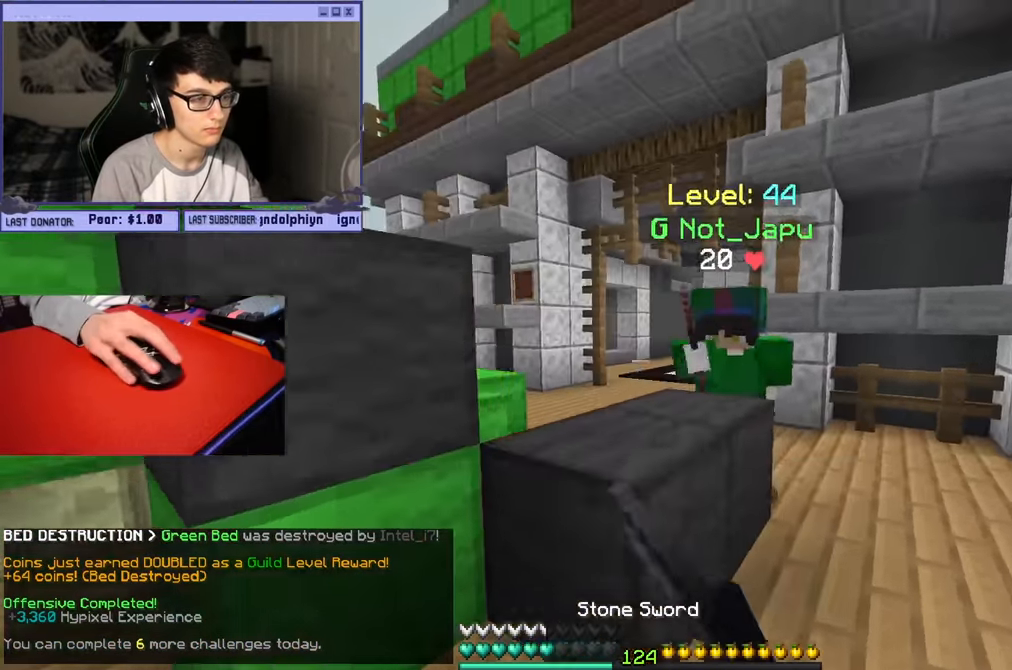
Gameplay with keyboard and mouse; each line is a JSON object with the keys and mouse buttons held at the frame after it. "events" lists presses ("down") and releases ("up") of "a", "d", "s", "w", "mouse_left" and "mouse_right" between this image and that frame as [ms after this image, input, new state], when the widget could be followed in between. "mouse_left", "mouse_right" = the "left", "right" buttons of the "mouse" list. No other keys are recorded. Fast repeated clicks can show as one long hold. Mouse movement is not recorded.
{"keys": ["a", "w"], "mouse": ["left"], "events": [[283, "a", "down"], [317, "d", "up"]]}
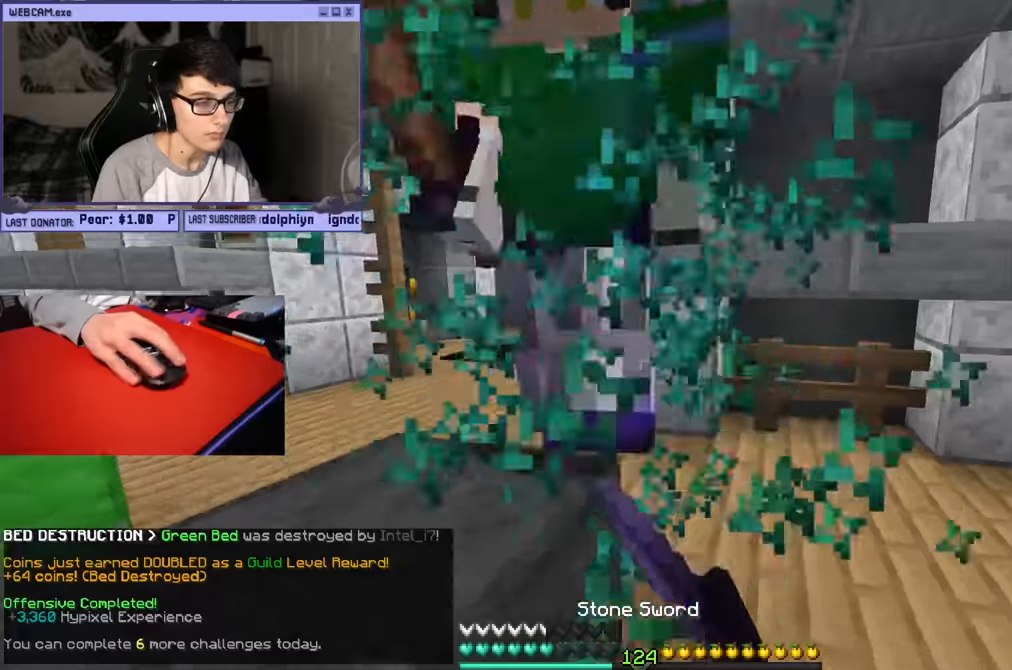
{"keys": [], "mouse": ["left"], "events": [[100, "a", "up"], [183, "d", "down"], [283, "d", "up"], [483, "w", "up"]]}
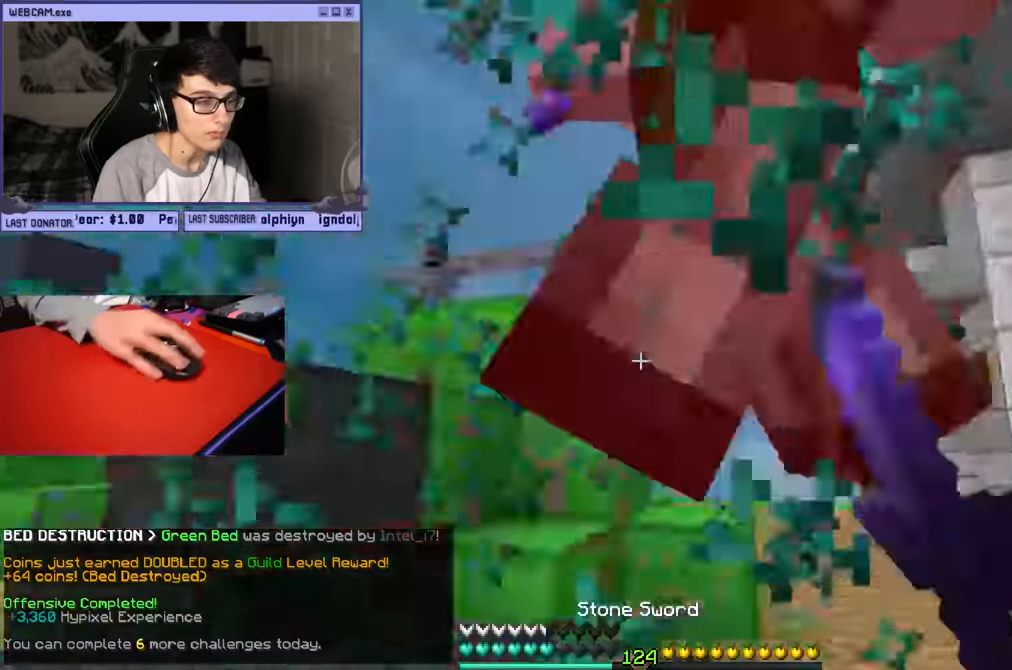
{"keys": ["a", "w"], "mouse": ["left"], "events": [[33, "d", "down"], [116, "w", "down"], [316, "a", "down"], [316, "d", "up"]]}
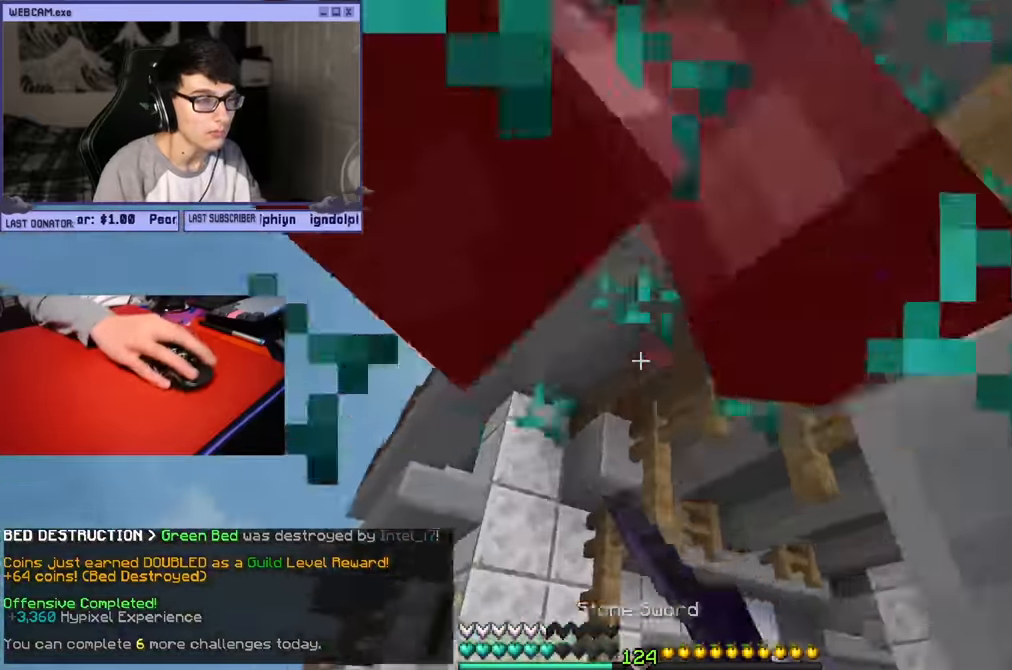
{"keys": ["a", "s"], "mouse": ["left"], "events": [[50, "mouse_right", "down"], [166, "mouse_right", "up"], [366, "w", "up"], [433, "s", "down"]]}
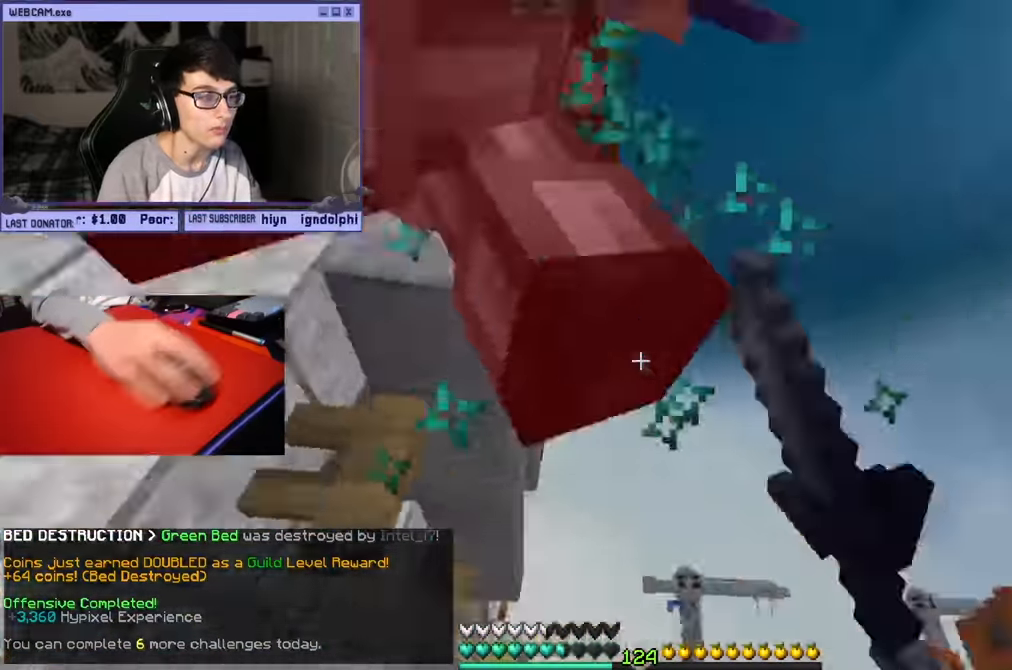
{"keys": ["a", "w"], "mouse": ["left"], "events": [[266, "s", "up"], [333, "w", "down"]]}
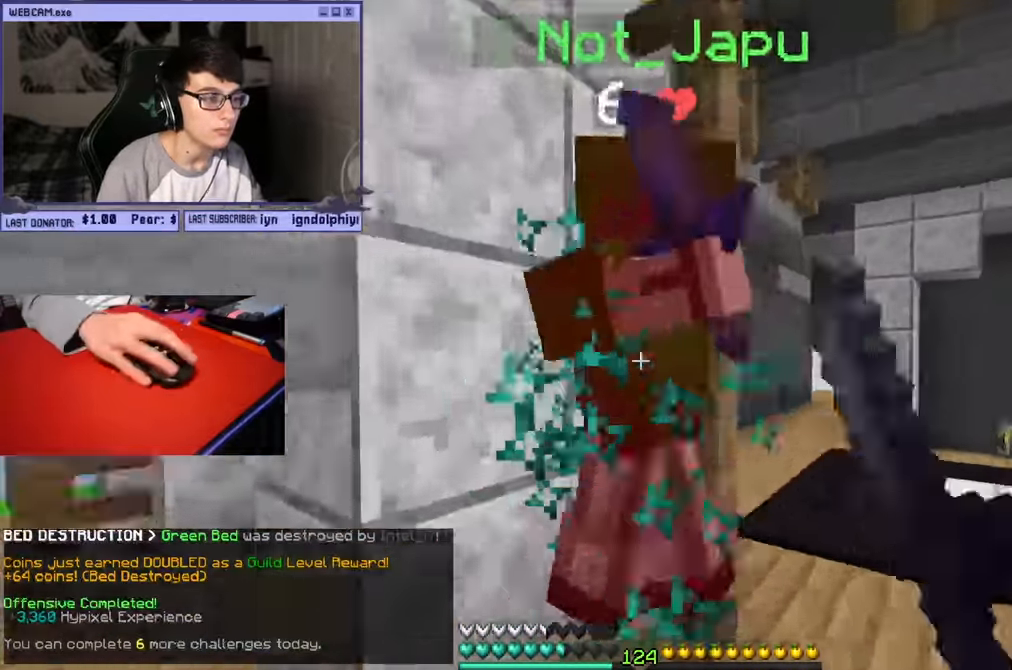
{"keys": ["d", "w"], "mouse": ["left"], "events": [[116, "d", "down"], [116, "mouse_right", "down"], [150, "a", "up"], [216, "mouse_left", "up"], [216, "mouse_right", "up"], [283, "mouse_left", "down"]]}
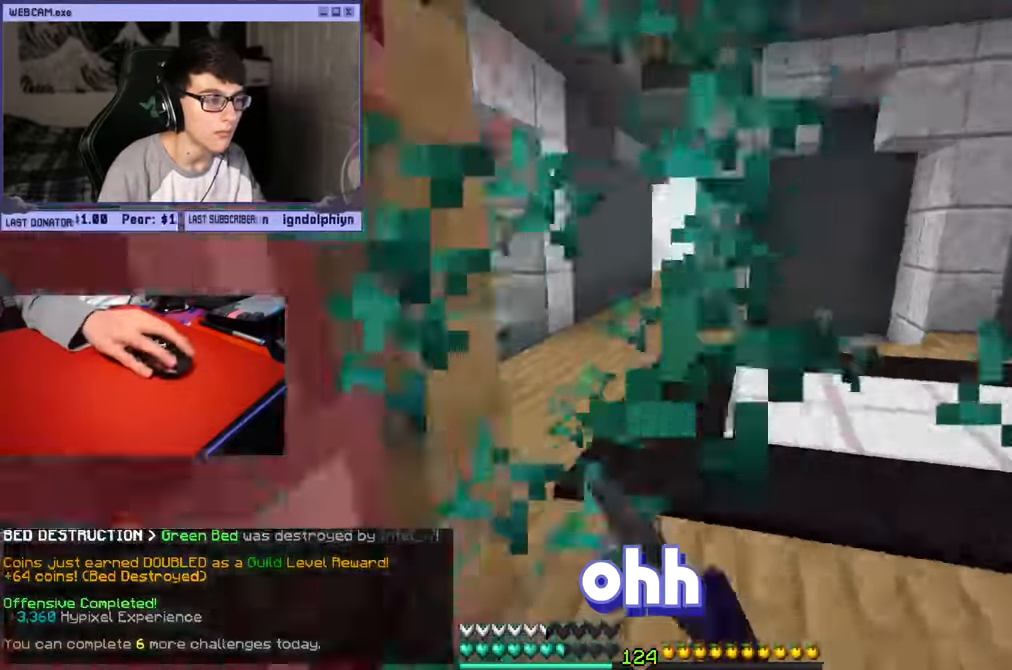
{"keys": ["d", "w"], "mouse": [], "events": [[16, "mouse_right", "down"], [50, "d", "up"], [116, "mouse_right", "up"], [400, "d", "down"], [433, "mouse_left", "up"]]}
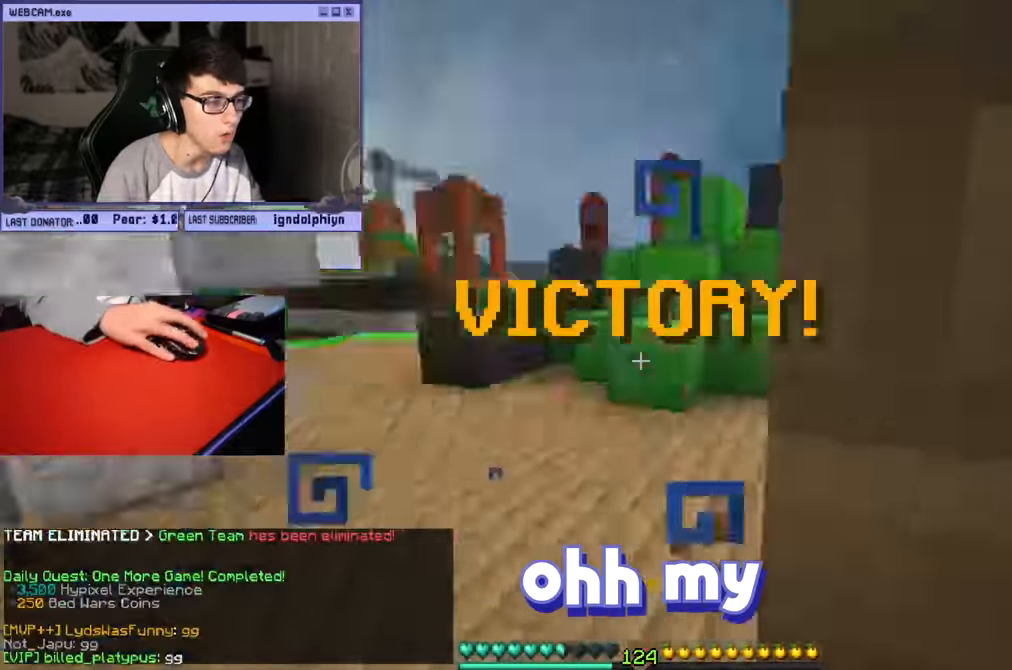
{"keys": ["w"], "mouse": ["left"], "events": [[50, "a", "down"], [100, "d", "up"], [250, "a", "up"], [416, "mouse_left", "down"]]}
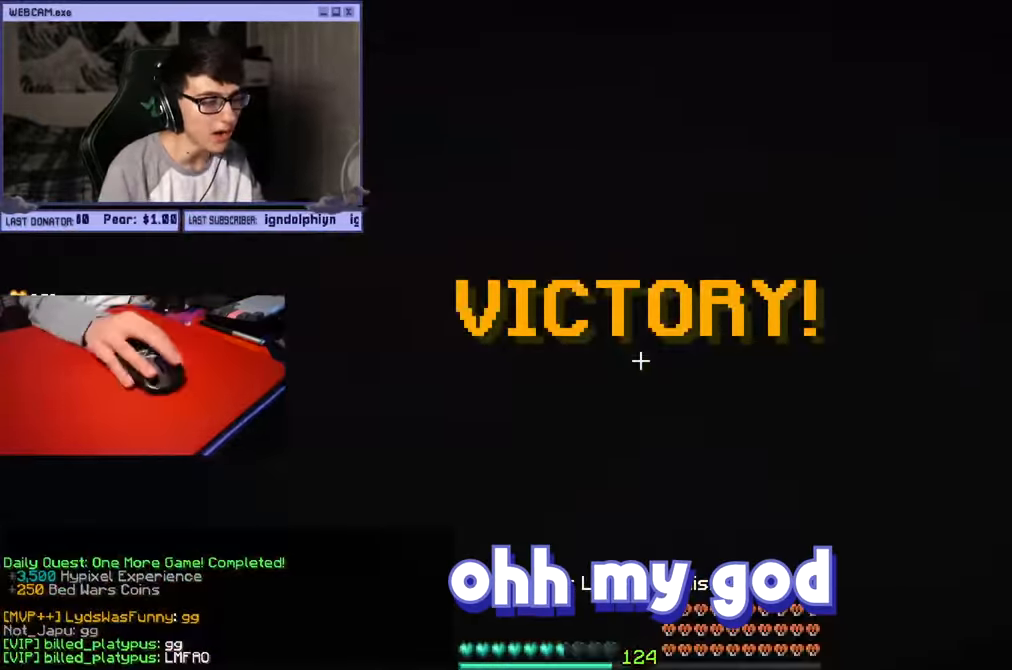
{"keys": [], "mouse": [], "events": [[216, "w", "up"], [500, "mouse_left", "up"]]}
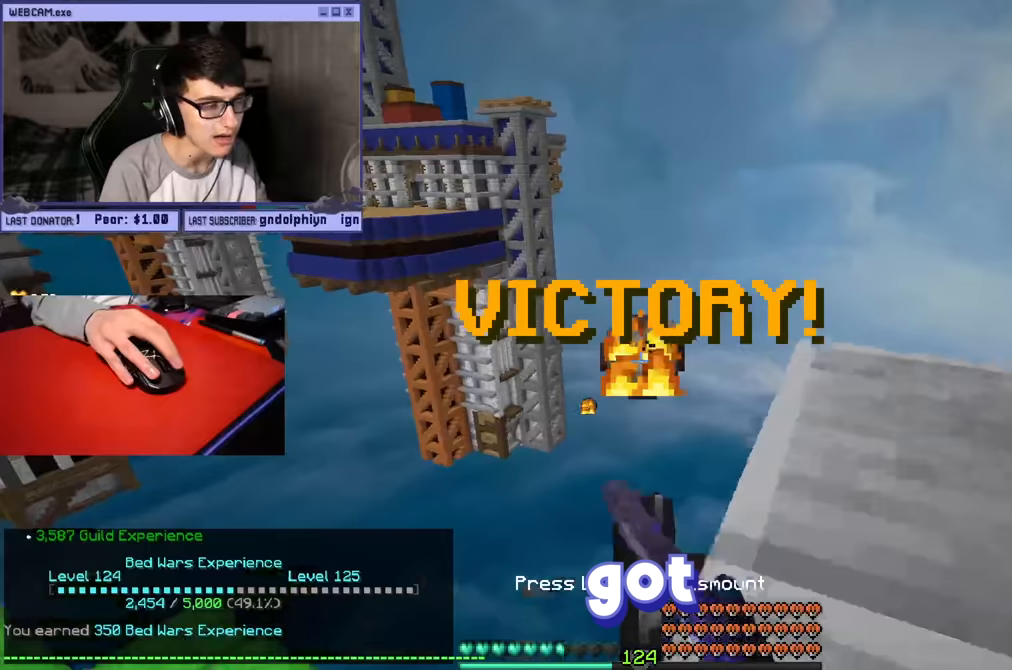
{"keys": [], "mouse": ["left"], "events": [[400, "mouse_left", "down"]]}
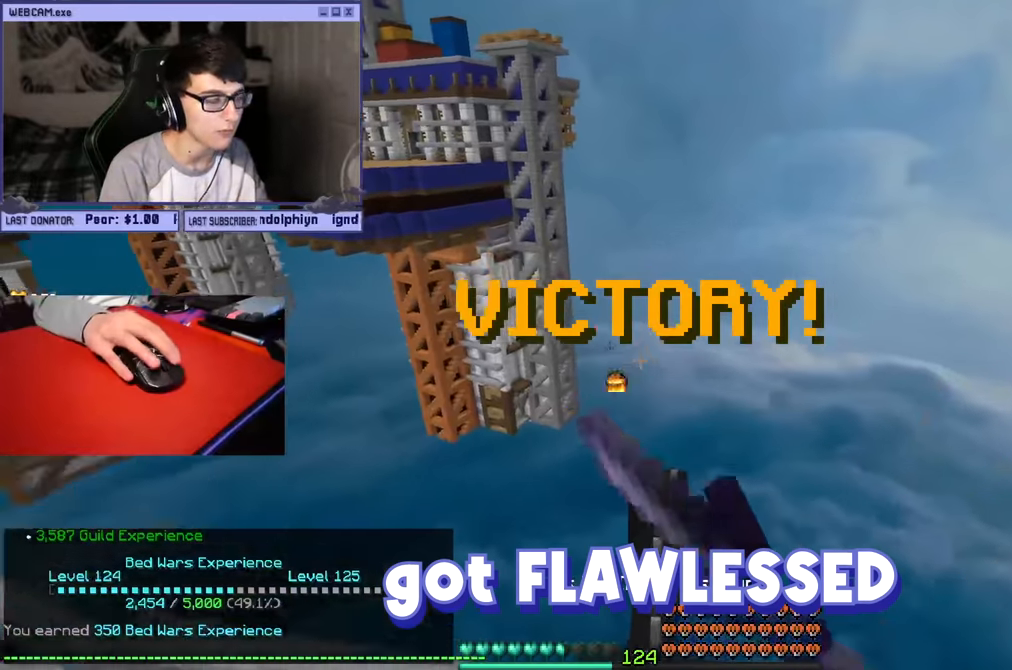
{"keys": [], "mouse": [], "events": [[300, "mouse_left", "up"]]}
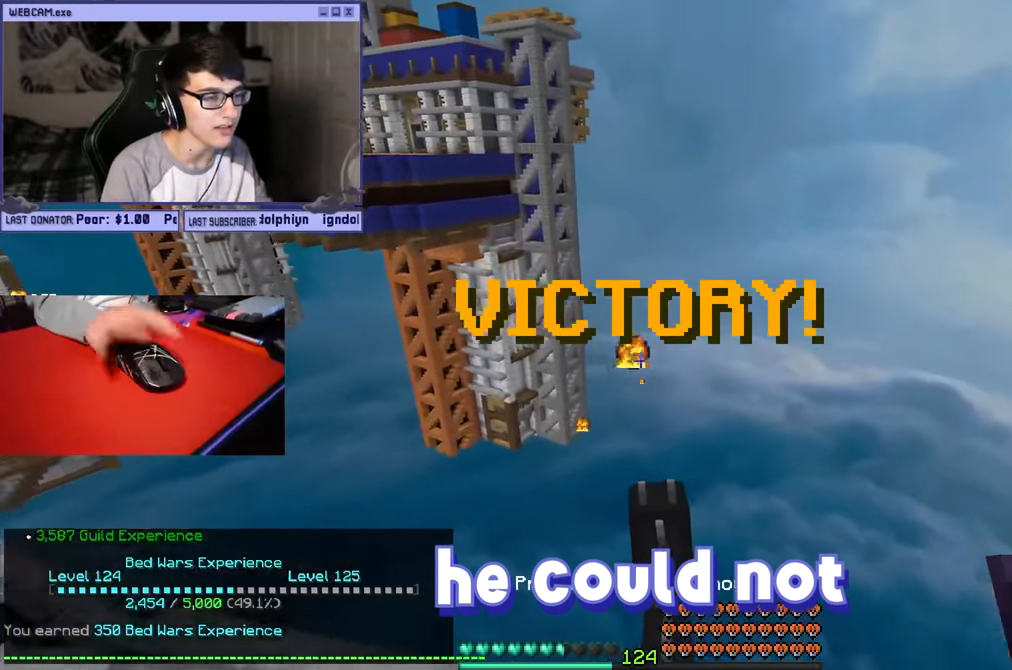
{"keys": [], "mouse": [], "events": []}
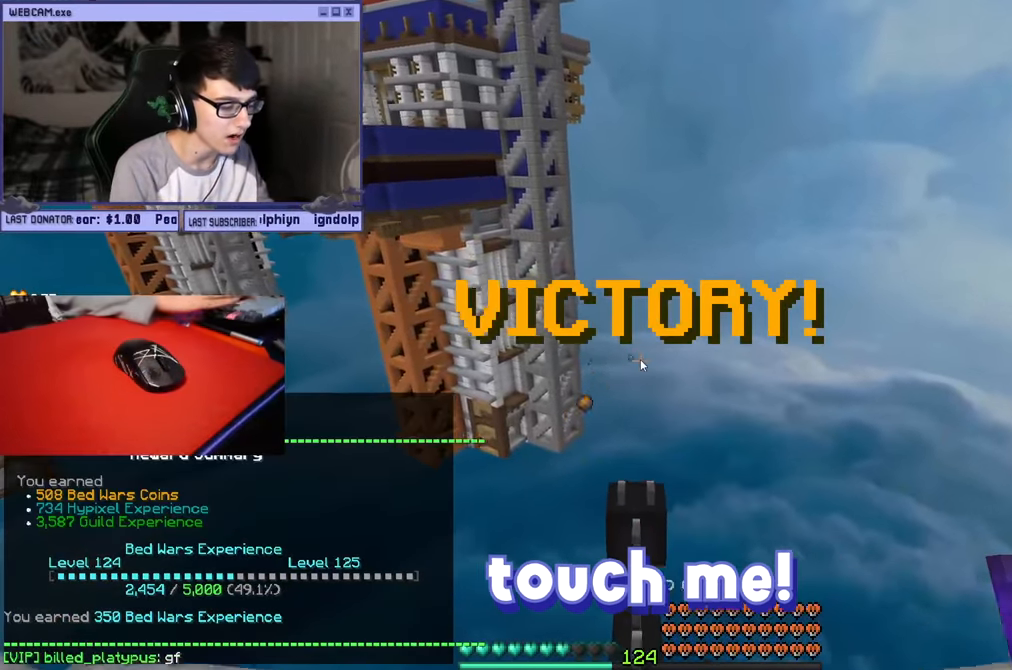
{"keys": [], "mouse": [], "events": []}
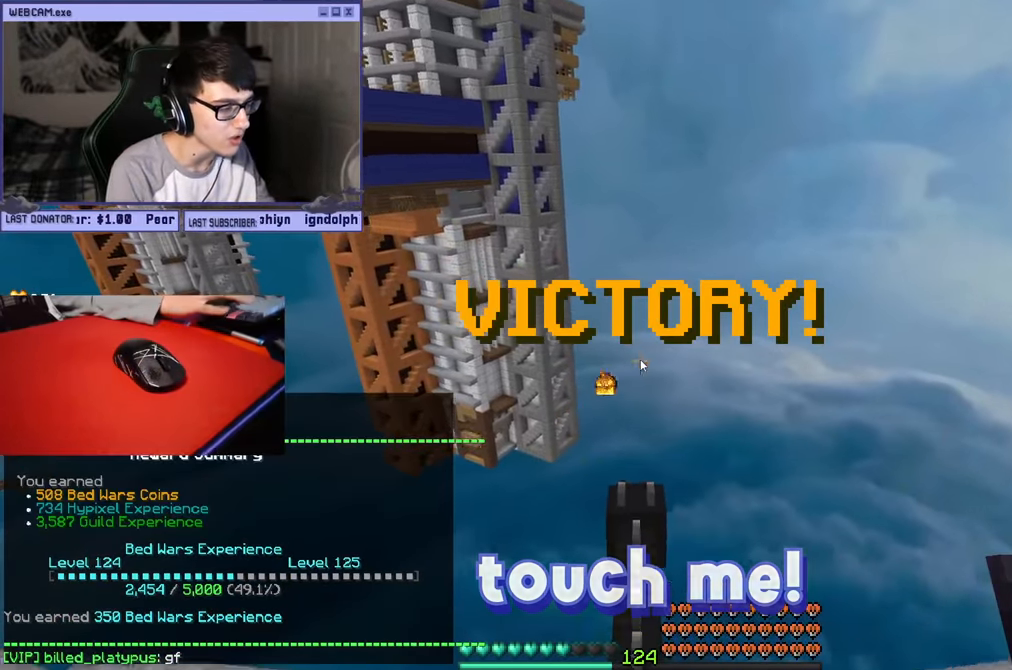
{"keys": ["w"], "mouse": [], "events": [[83, "w", "down"], [300, "d", "down"], [467, "d", "up"]]}
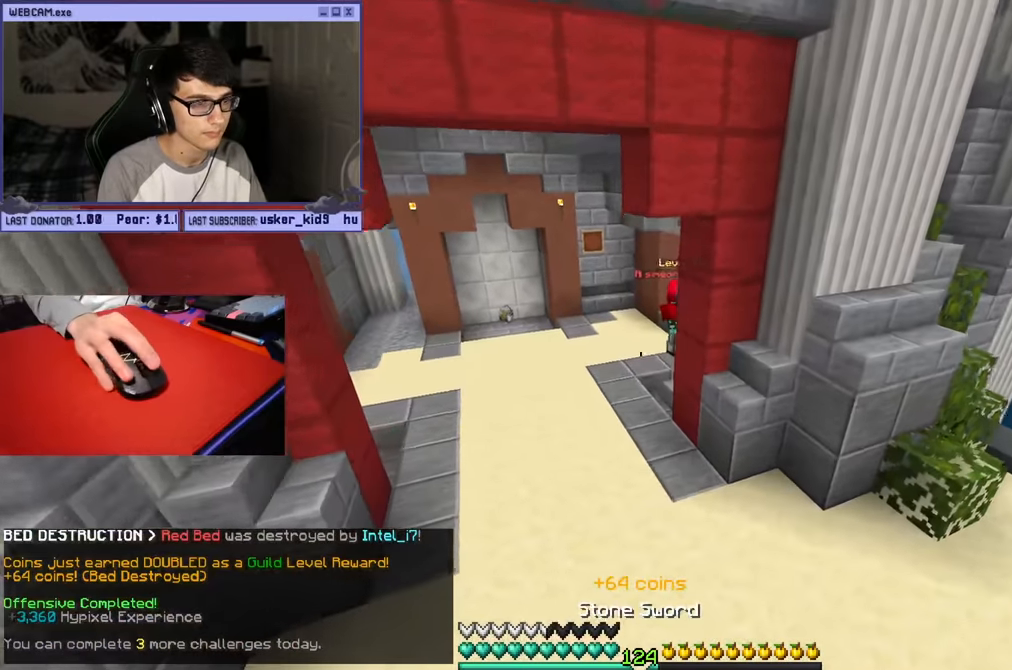
{"keys": ["w"], "mouse": [], "events": []}
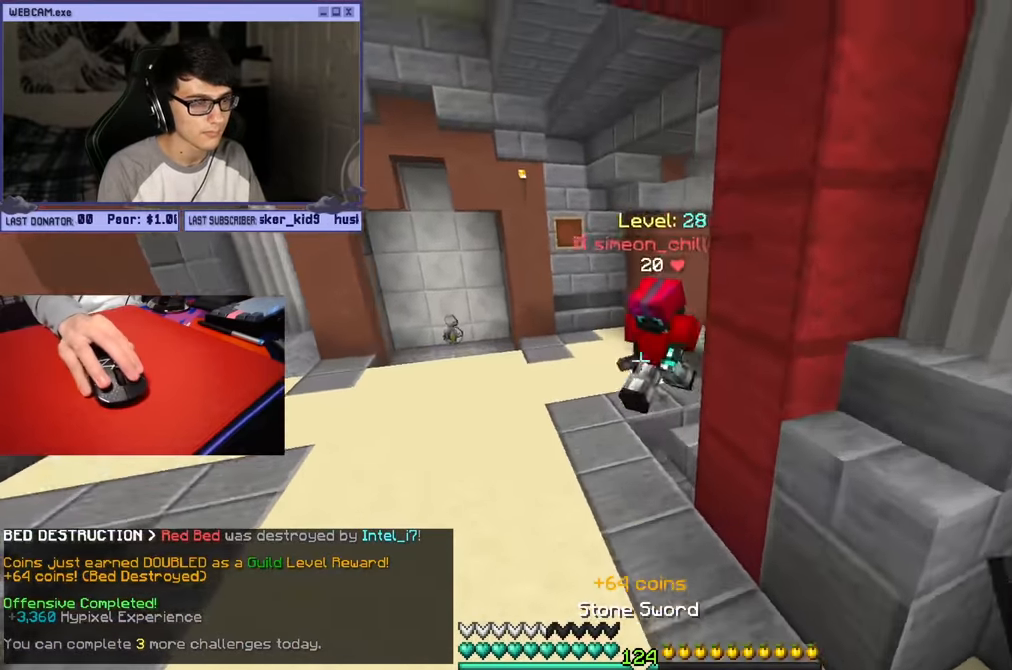
{"keys": ["a", "w"], "mouse": [], "events": [[17, "d", "down"], [50, "mouse_left", "down"], [317, "a", "down"], [317, "mouse_right", "down"], [350, "d", "up"], [417, "mouse_right", "up"], [500, "mouse_left", "up"]]}
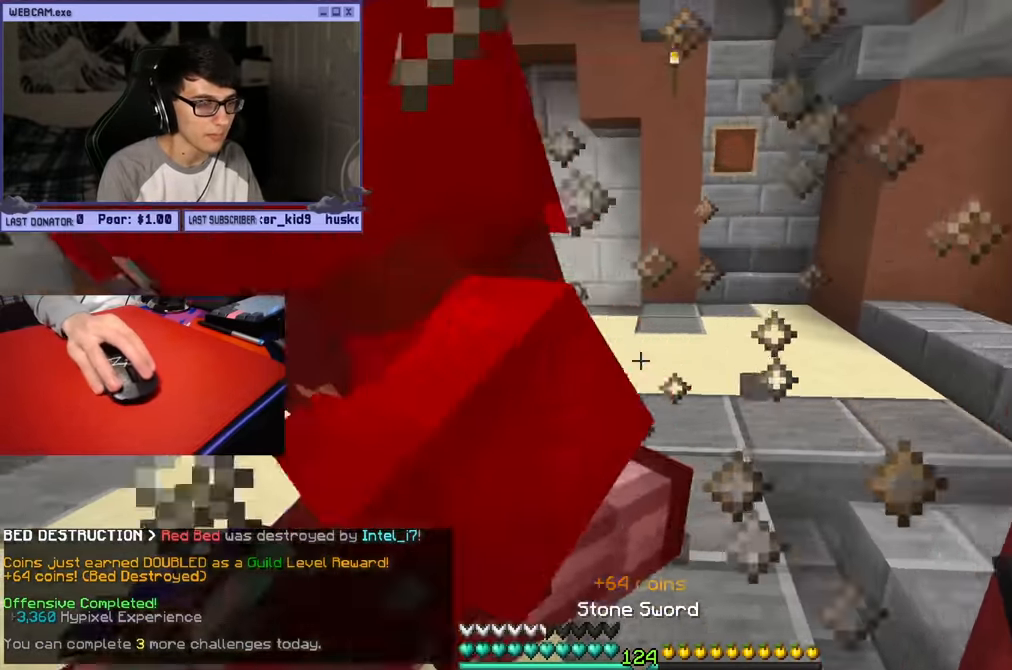
{"keys": ["w"], "mouse": ["left"], "events": [[67, "mouse_left", "down"], [233, "a", "up"], [267, "mouse_right", "down"], [350, "mouse_right", "up"]]}
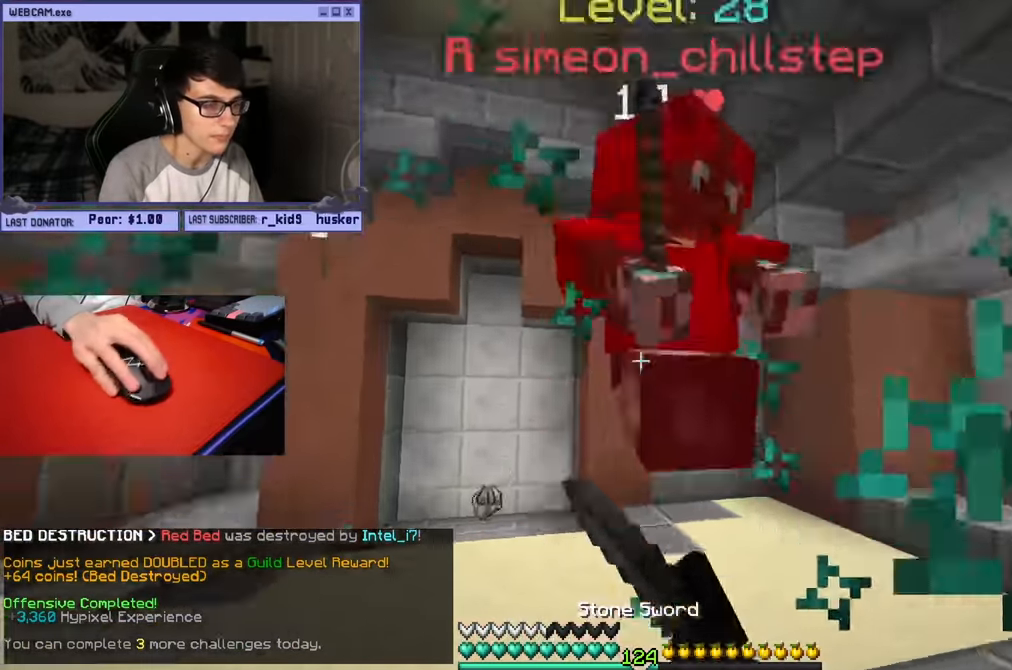
{"keys": ["a", "w"], "mouse": ["left"], "events": [[200, "mouse_right", "down"], [283, "mouse_right", "up"], [467, "a", "down"]]}
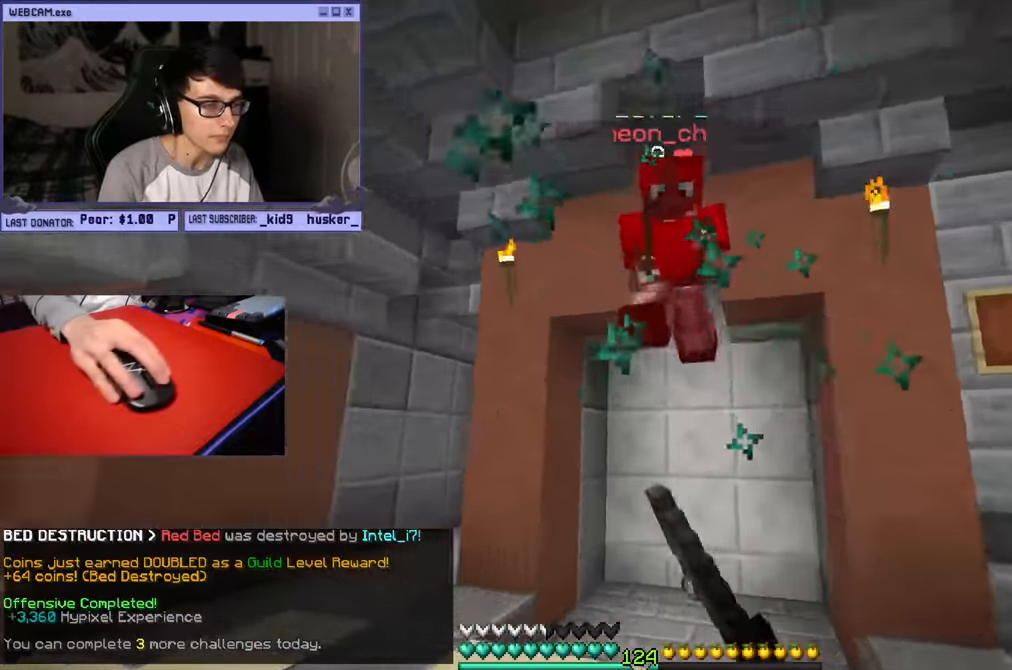
{"keys": ["w"], "mouse": [], "events": [[17, "w", "up"], [67, "s", "down"], [317, "s", "up"], [367, "w", "down"], [383, "mouse_left", "up"], [450, "a", "up"]]}
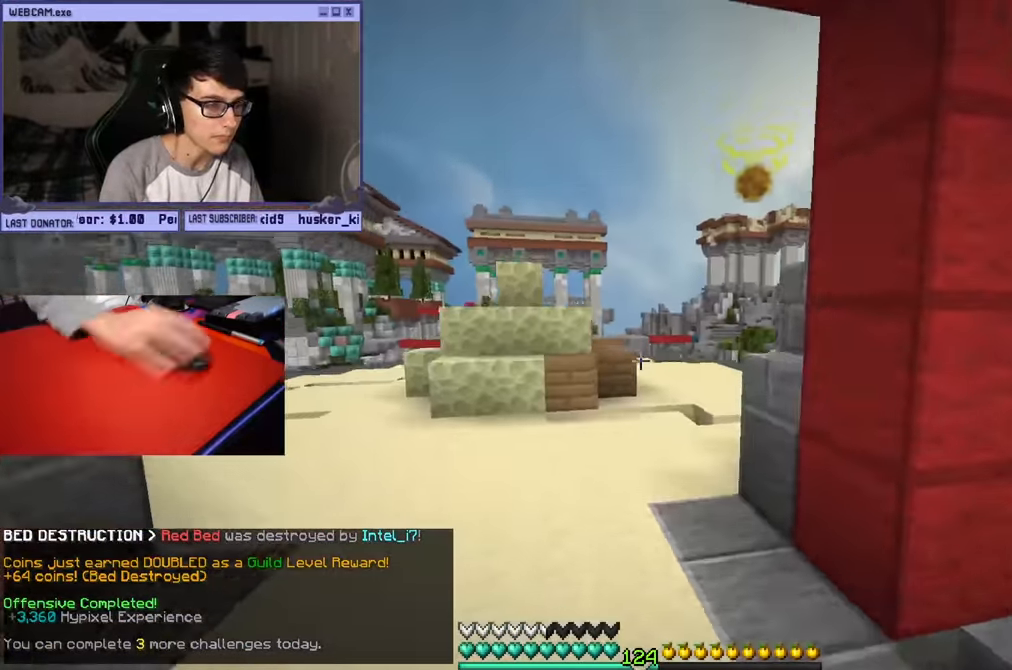
{"keys": ["s"], "mouse": [], "events": [[383, "a", "down"], [467, "w", "up"], [484, "a", "up"], [500, "s", "down"]]}
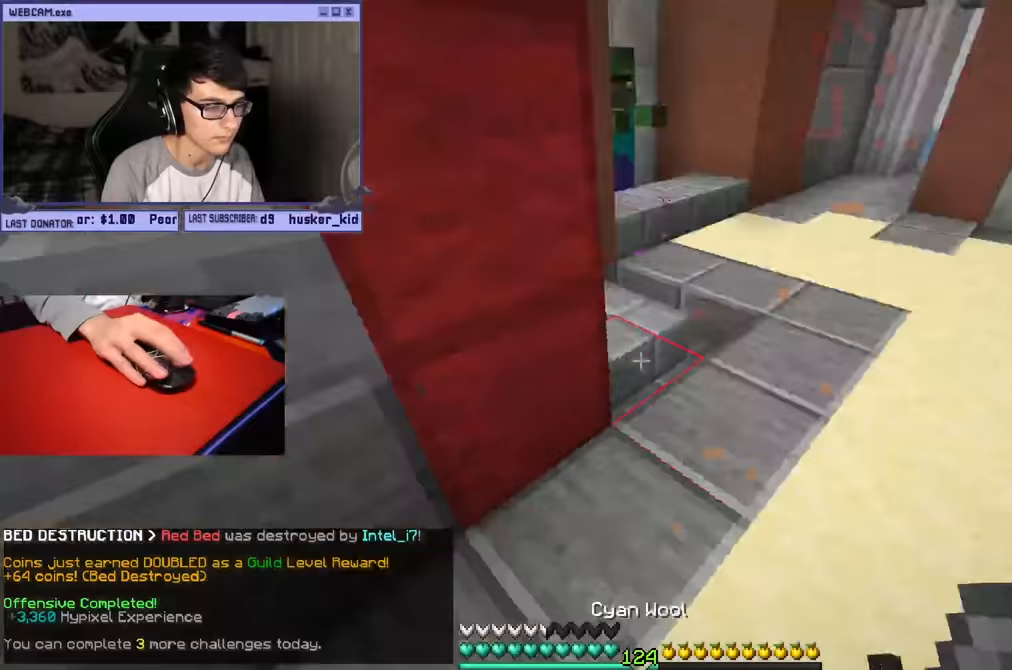
{"keys": ["d", "w"], "mouse": [], "events": [[34, "mouse_right", "down"], [150, "d", "down"], [250, "s", "up"], [300, "mouse_right", "up"], [350, "w", "down"]]}
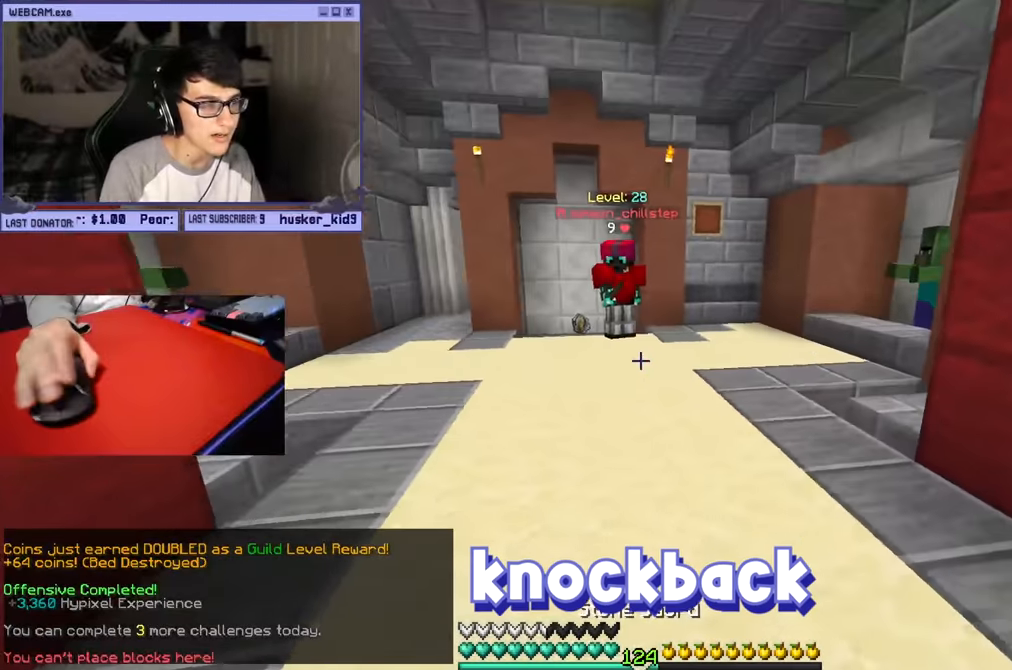
{"keys": ["w"], "mouse": [], "events": [[300, "d", "up"]]}
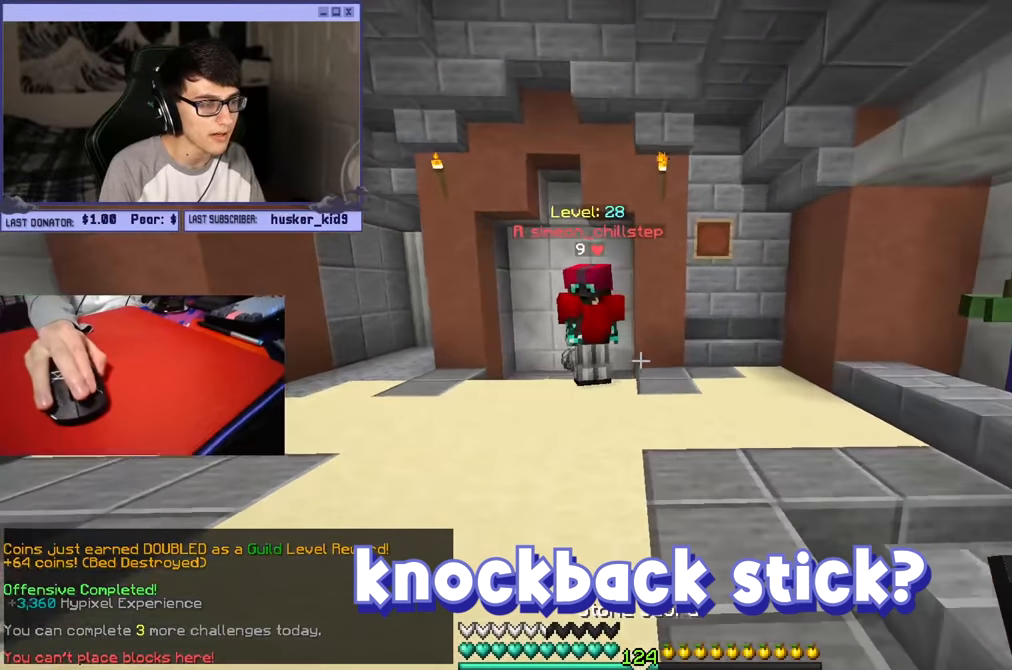
{"keys": ["d", "w"], "mouse": [], "events": [[234, "d", "down"]]}
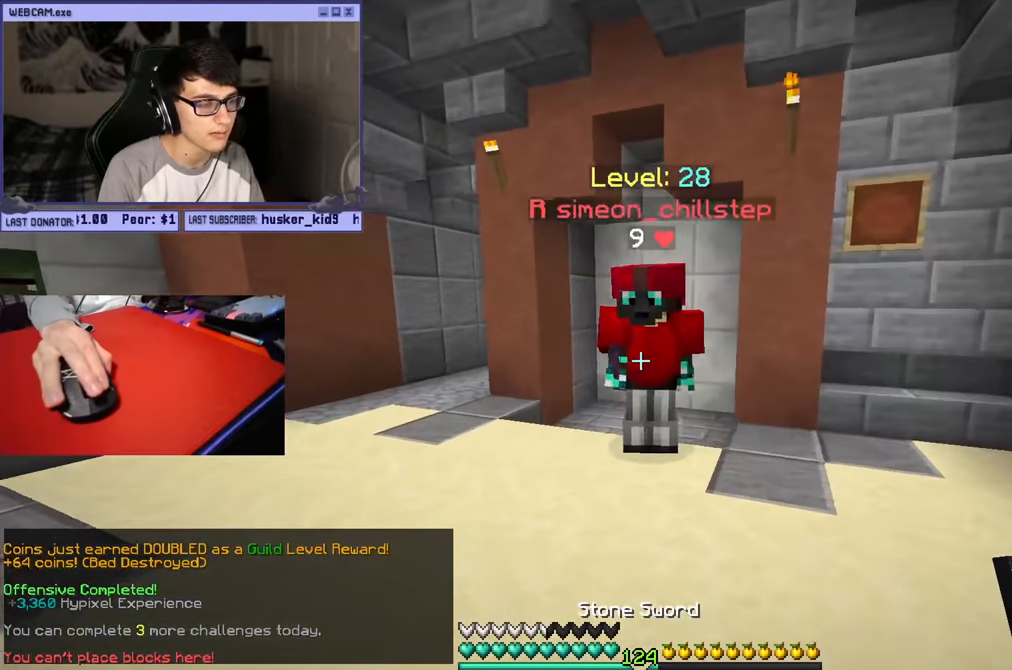
{"keys": ["a"], "mouse": [], "events": [[267, "w", "up"], [284, "d", "up"], [300, "mouse_left", "down"], [384, "a", "down"], [417, "mouse_left", "up"]]}
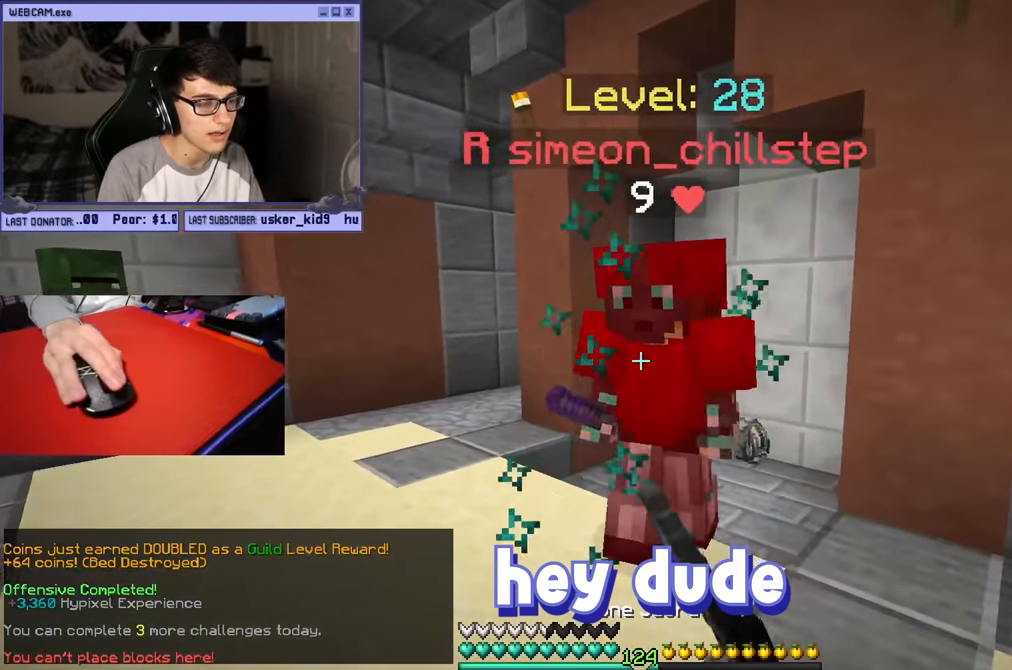
{"keys": ["a"], "mouse": [], "events": []}
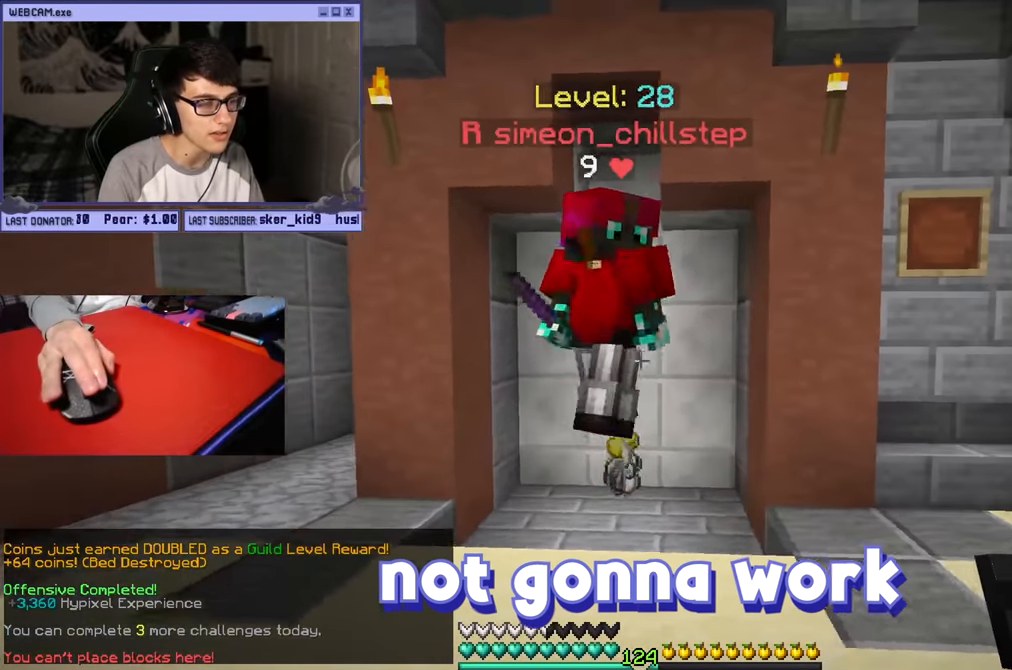
{"keys": [], "mouse": [], "events": [[200, "a", "up"]]}
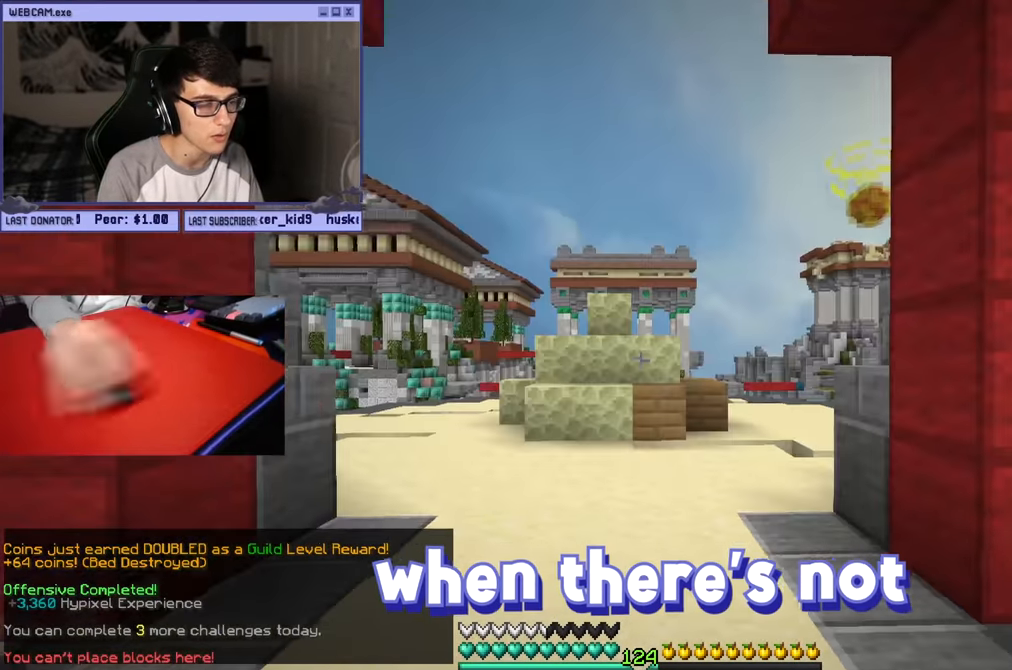
{"keys": [], "mouse": [], "events": []}